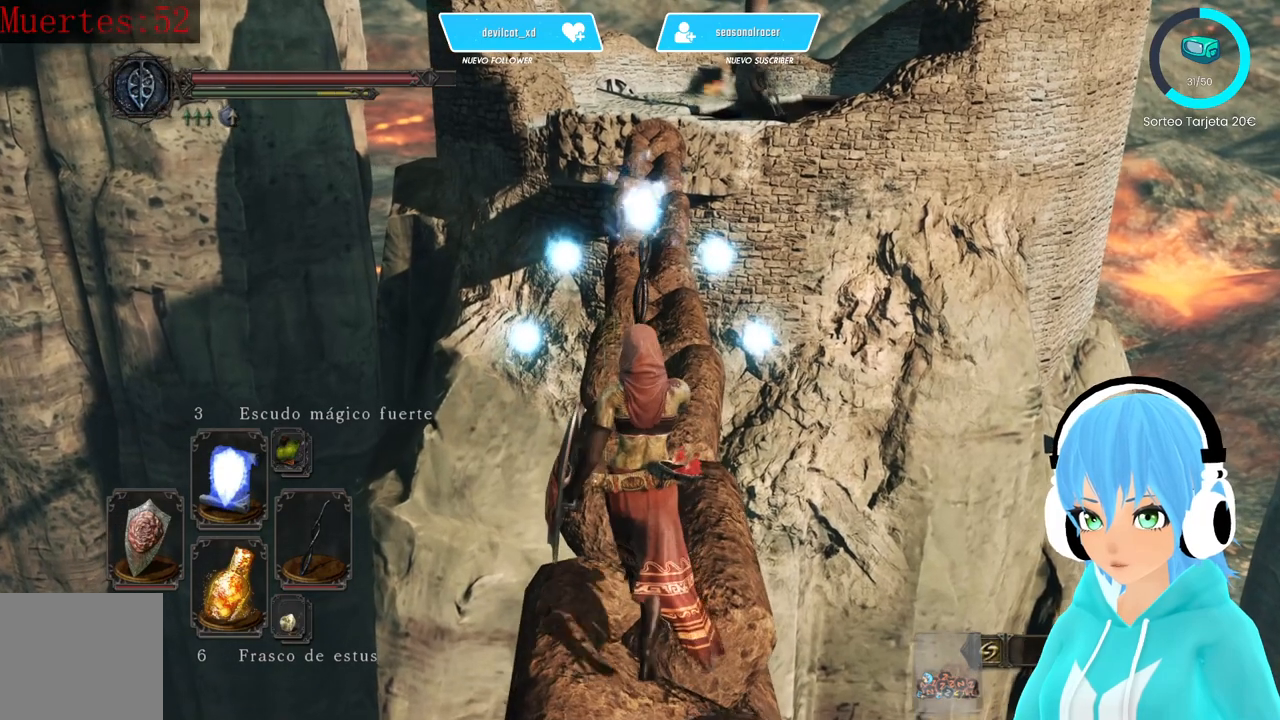
Gameplay with a controller (Xbox layout); each line is a JSON object with the inputs held at the frame after it. "events" lists button and stick changes between this image and that frame as [ms after this image, input, new state], when the widget could be followed in between.
{"buttons": [], "left_stick": "center", "right_stick": "center", "events": [[250, "left_stick", "center"]]}
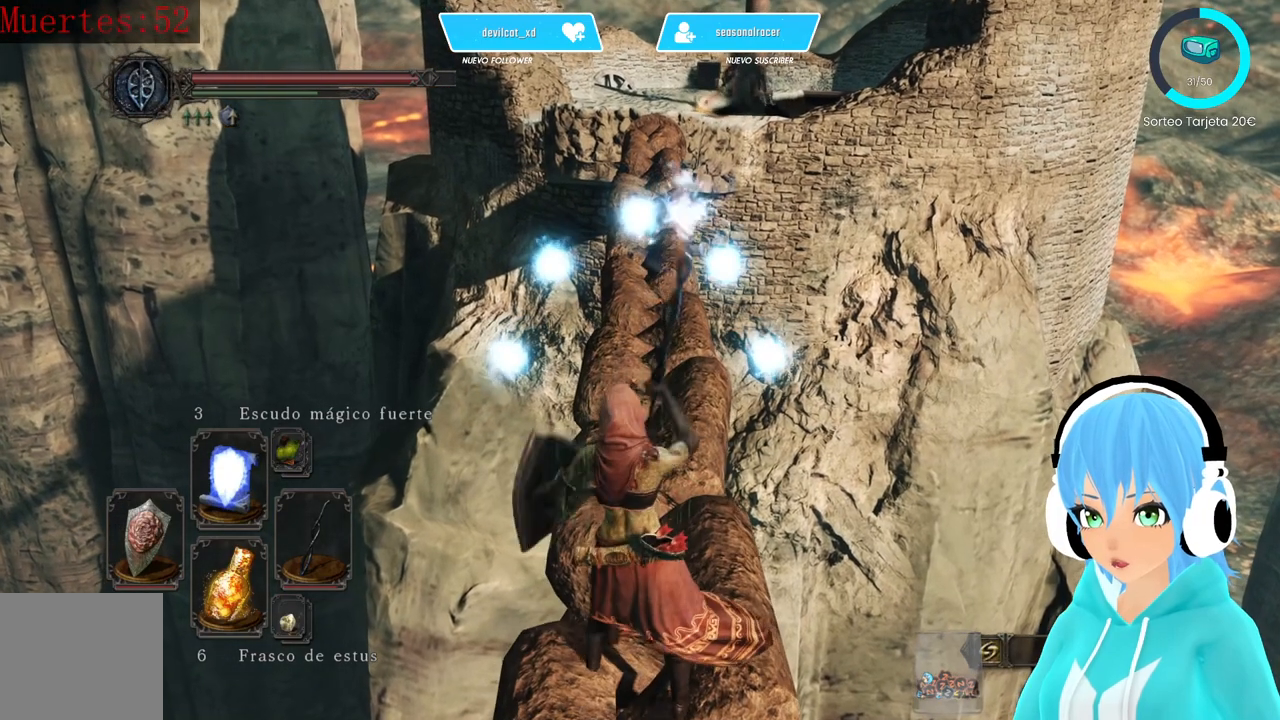
{"buttons": [], "left_stick": "center", "right_stick": "center", "events": []}
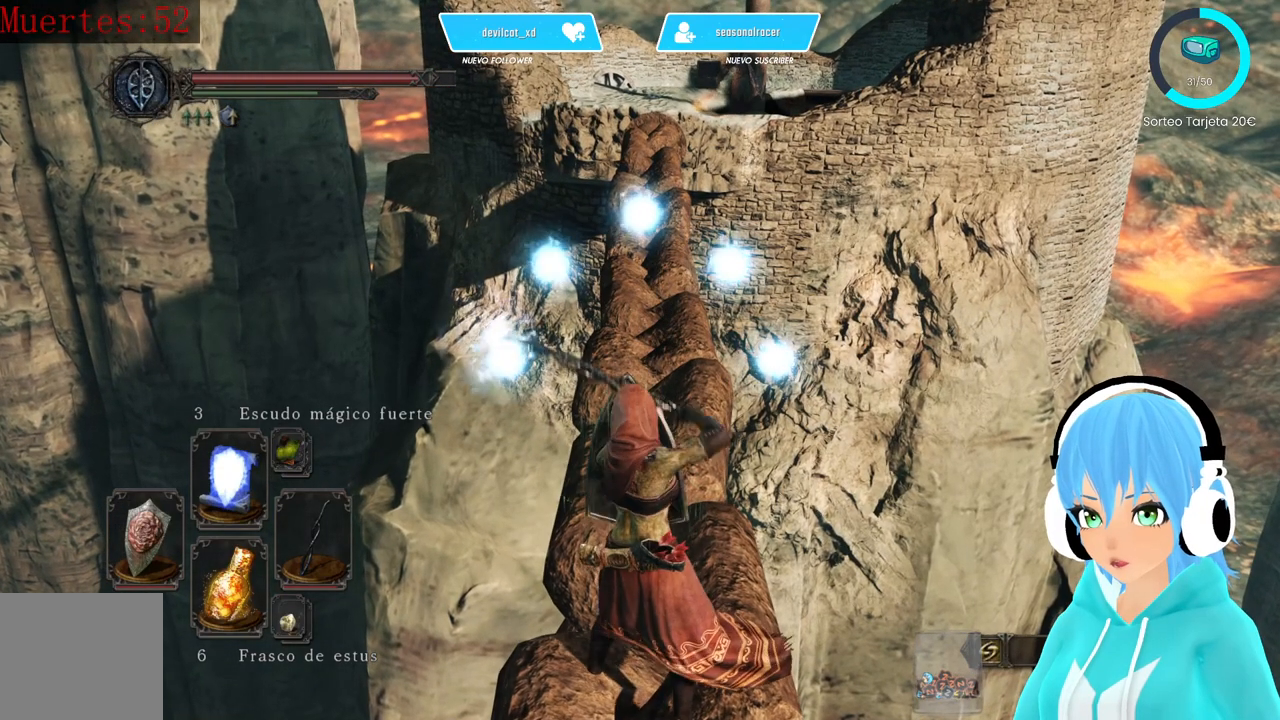
{"buttons": [], "left_stick": "center", "right_stick": "center", "events": []}
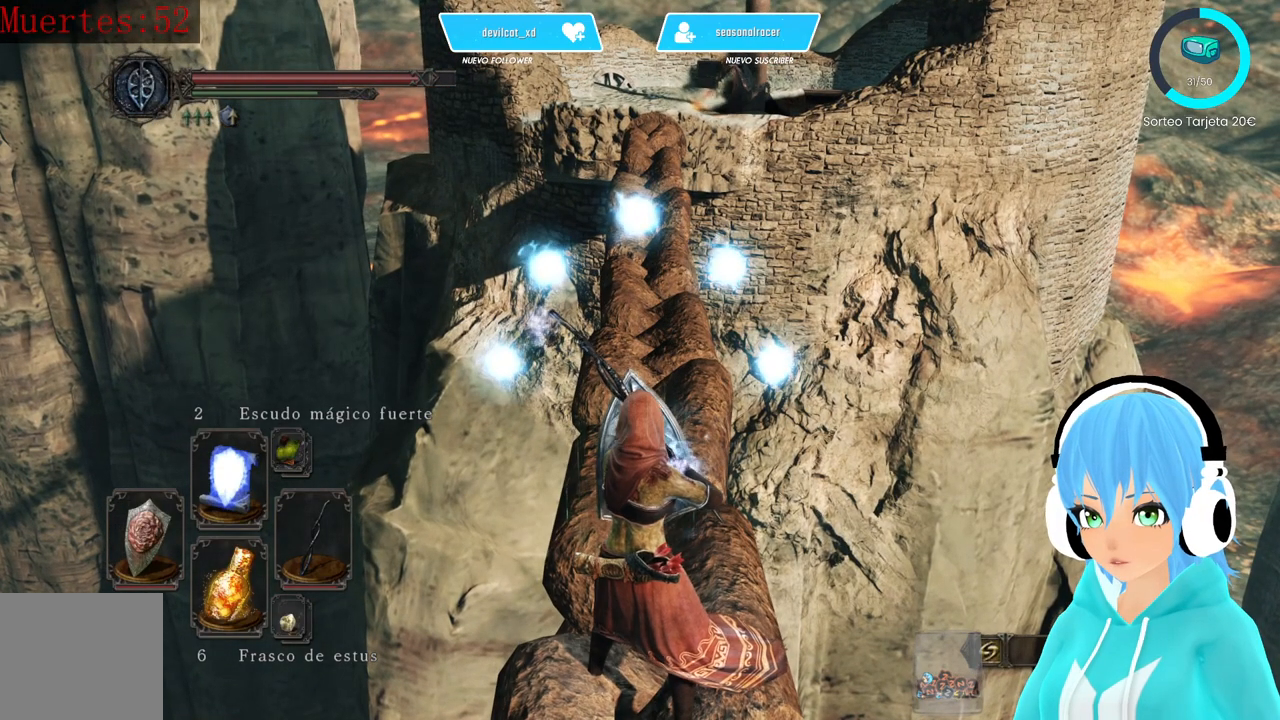
{"buttons": [], "left_stick": "center", "right_stick": "center", "events": []}
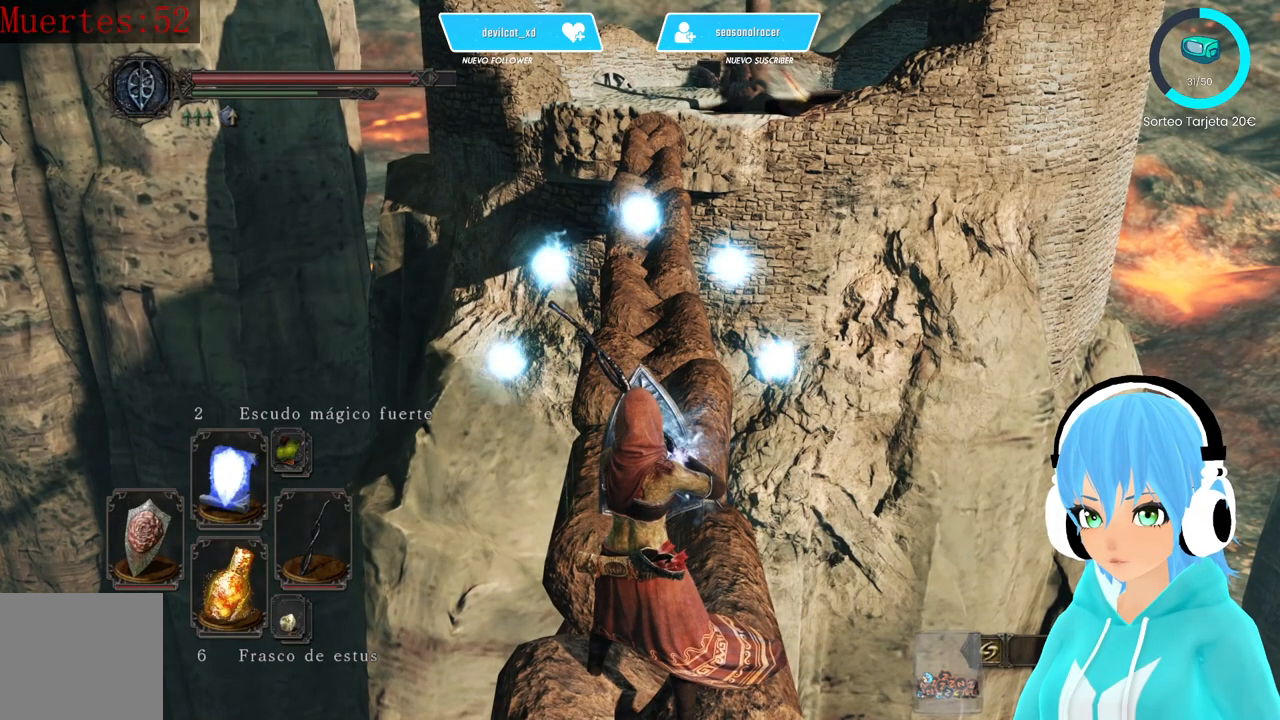
{"buttons": [], "left_stick": "center", "right_stick": "center", "events": []}
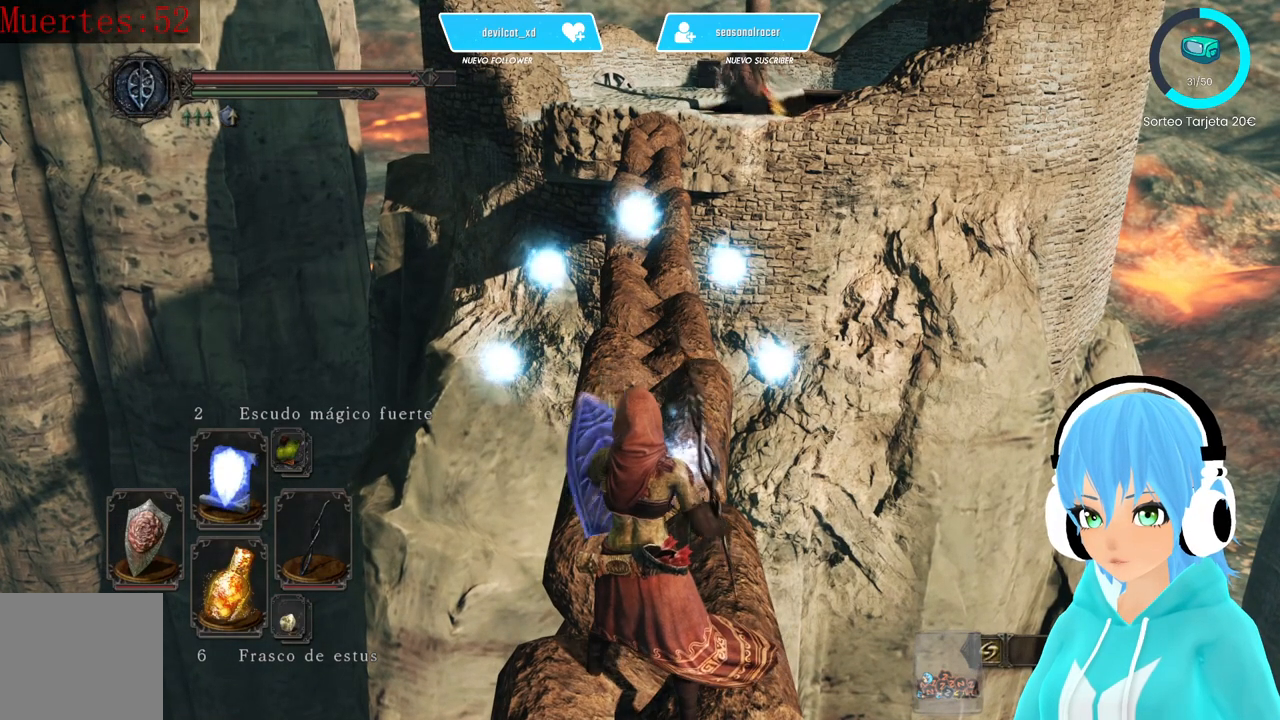
{"buttons": [], "left_stick": "center", "right_stick": "center", "events": [[167, "L1", "down"], [500, "L1", "up"]]}
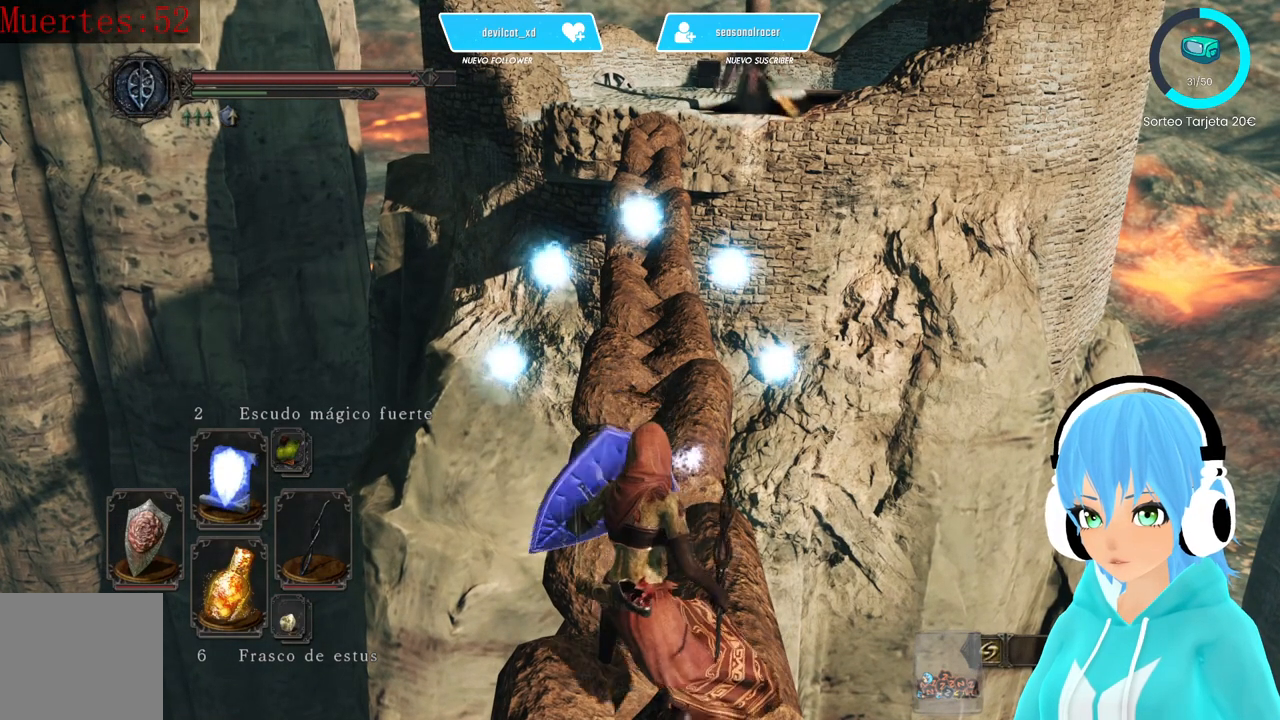
{"buttons": [], "left_stick": "up", "right_stick": "center", "events": [[333, "left_stick", "up"]]}
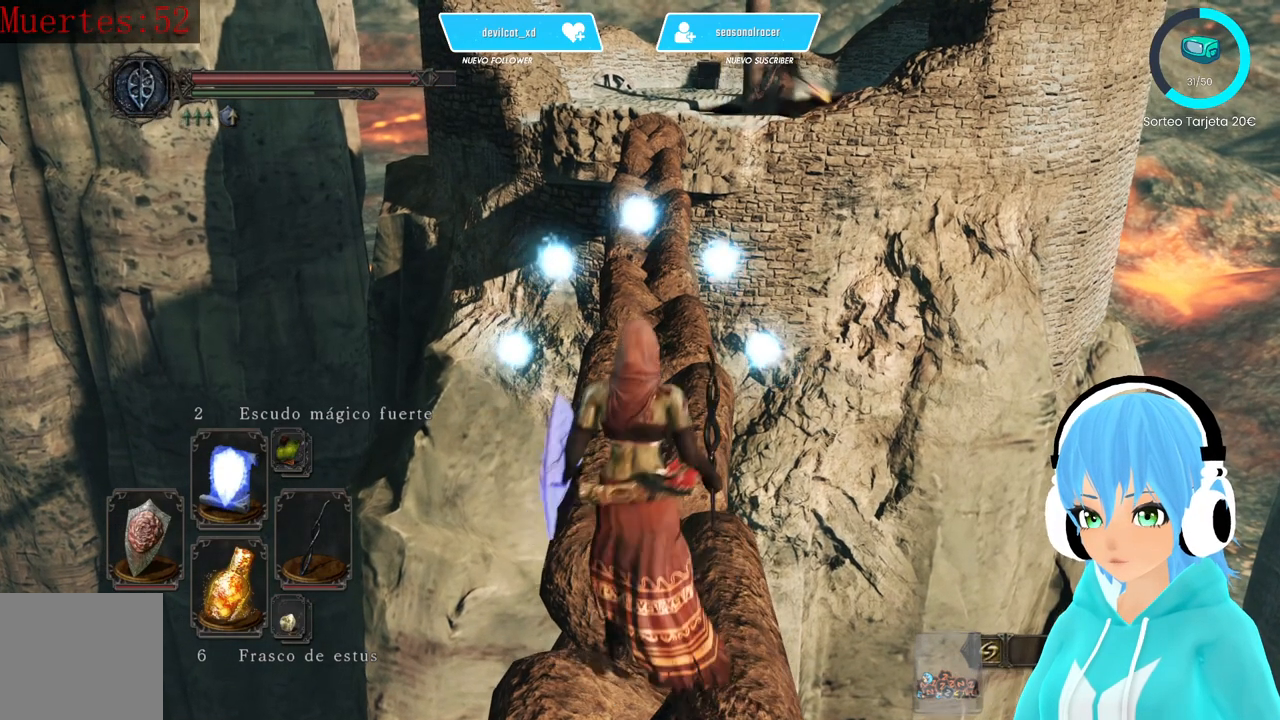
{"buttons": [], "left_stick": "up", "right_stick": "center", "events": []}
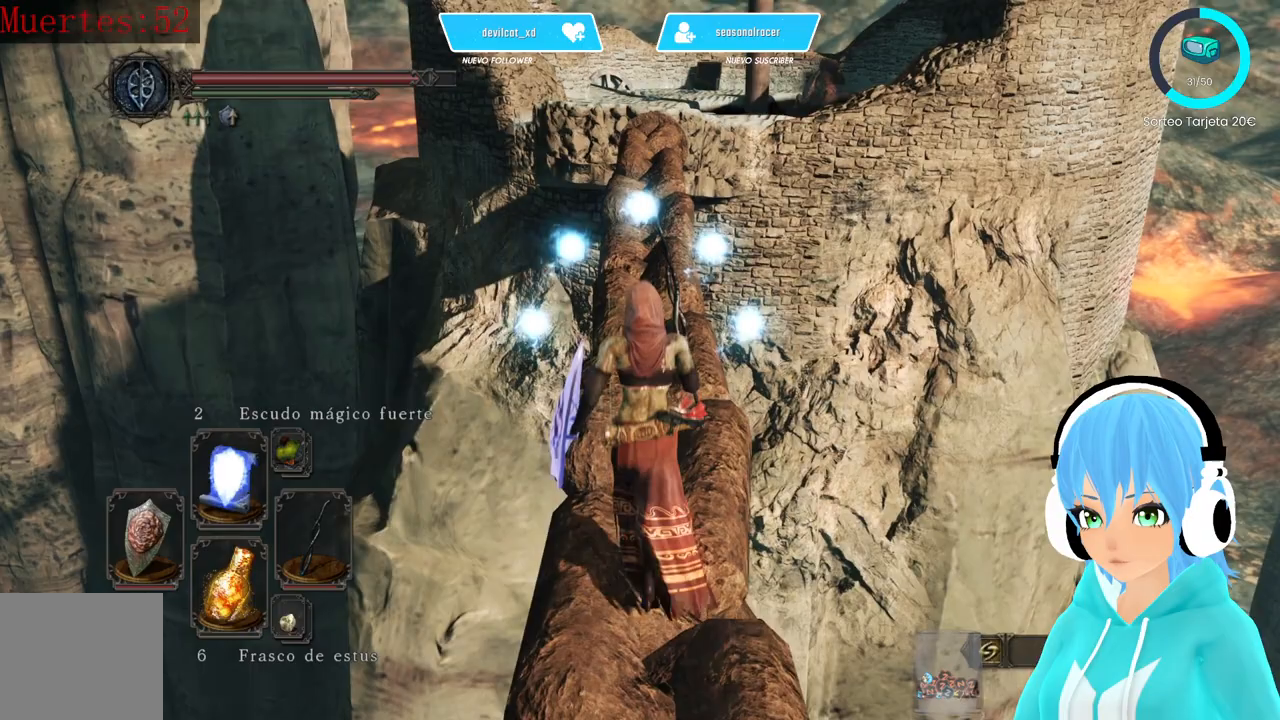
{"buttons": ["B"], "left_stick": "up", "right_stick": "center", "events": [[83, "B", "down"]]}
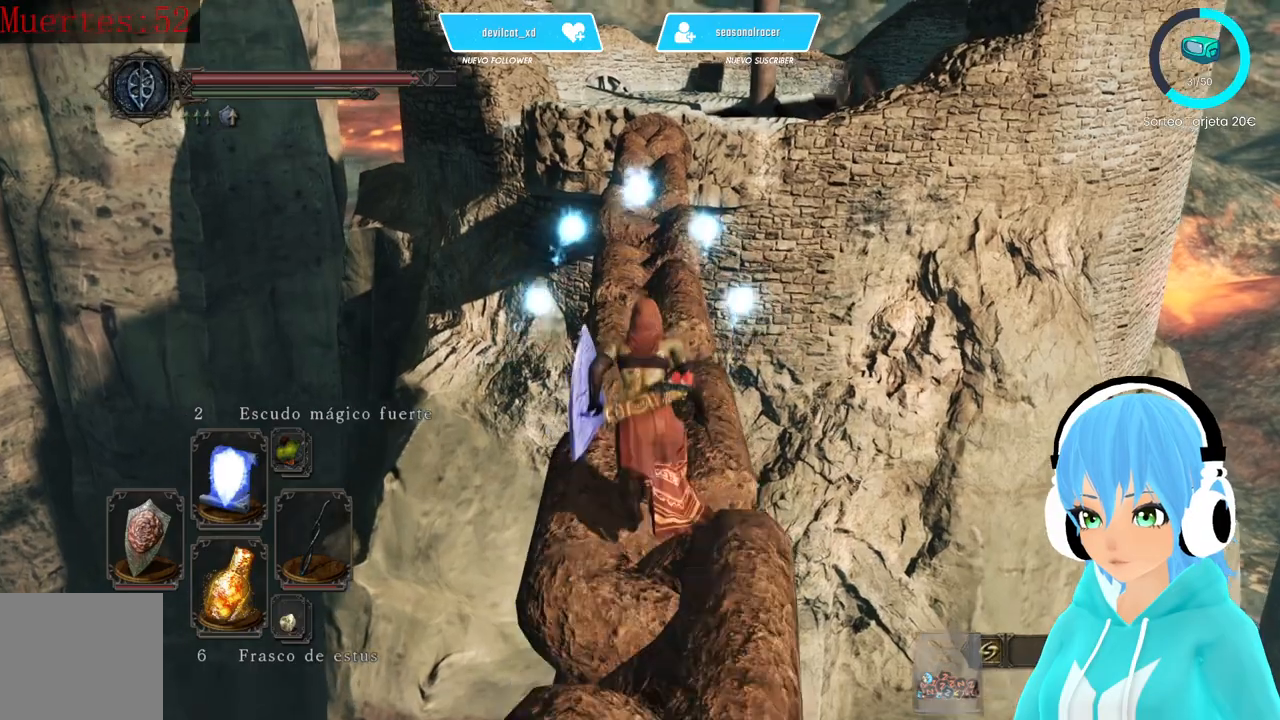
{"buttons": ["B"], "left_stick": "up", "right_stick": "center", "events": []}
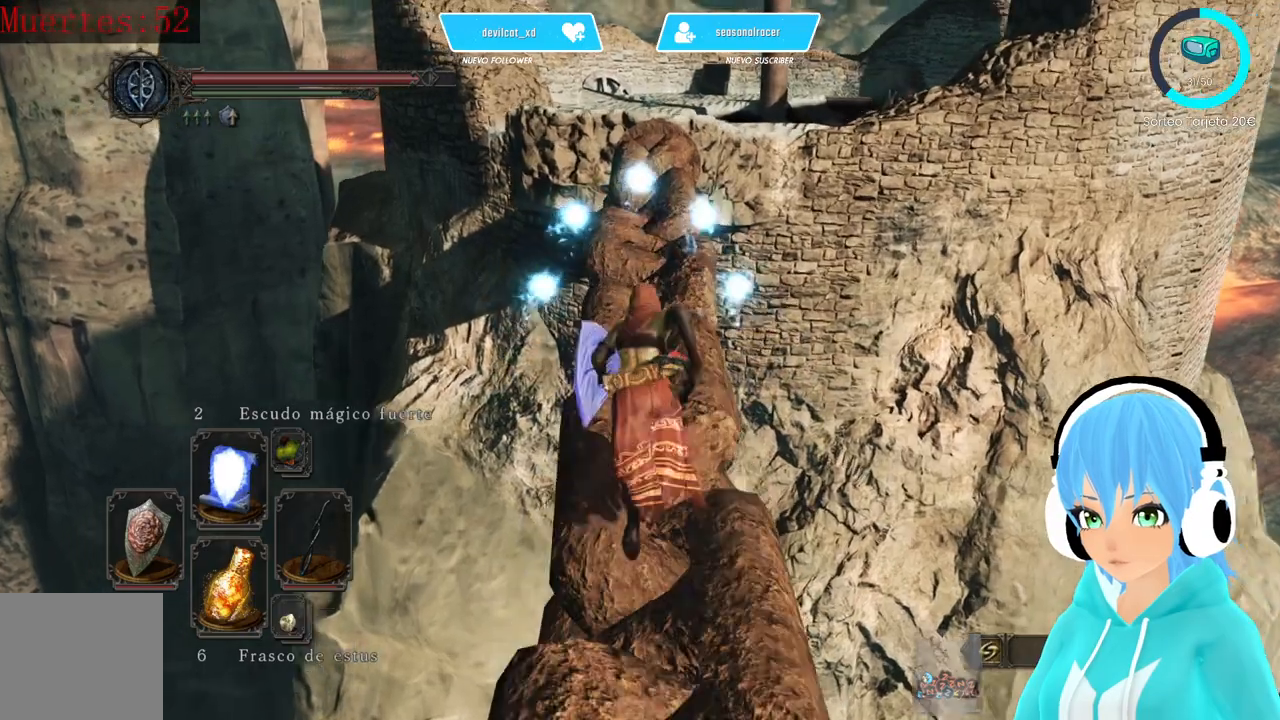
{"buttons": ["B"], "left_stick": "up", "right_stick": "center", "events": []}
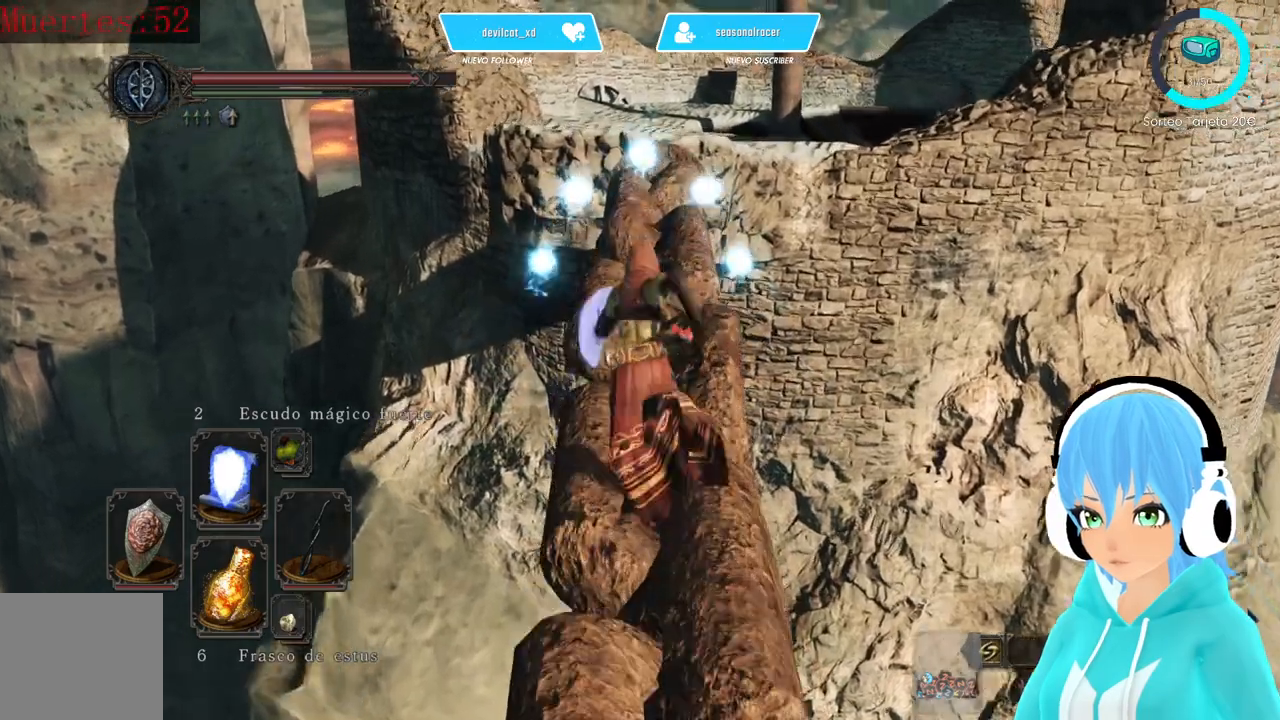
{"buttons": [], "left_stick": "up", "right_stick": "center", "events": [[167, "B", "up"]]}
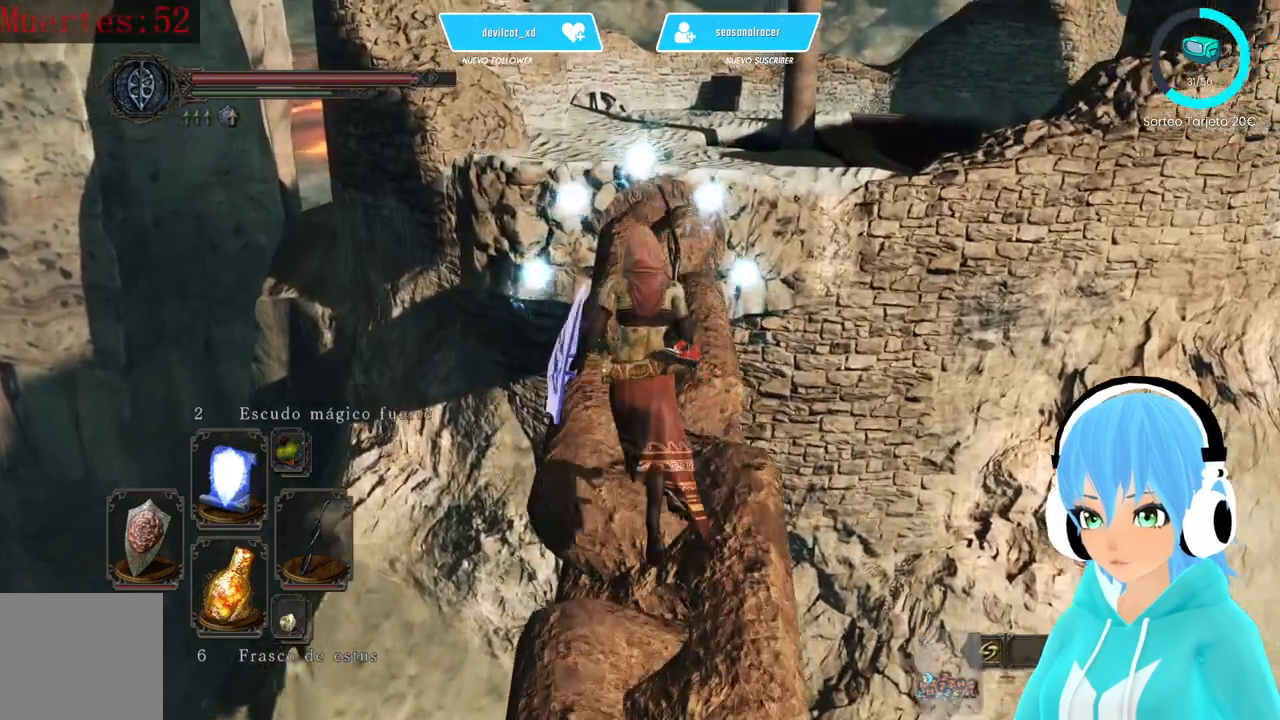
{"buttons": [], "left_stick": "up", "right_stick": "center", "events": [[250, "DPAD_RIGHT", "down"], [417, "DPAD_RIGHT", "up"]]}
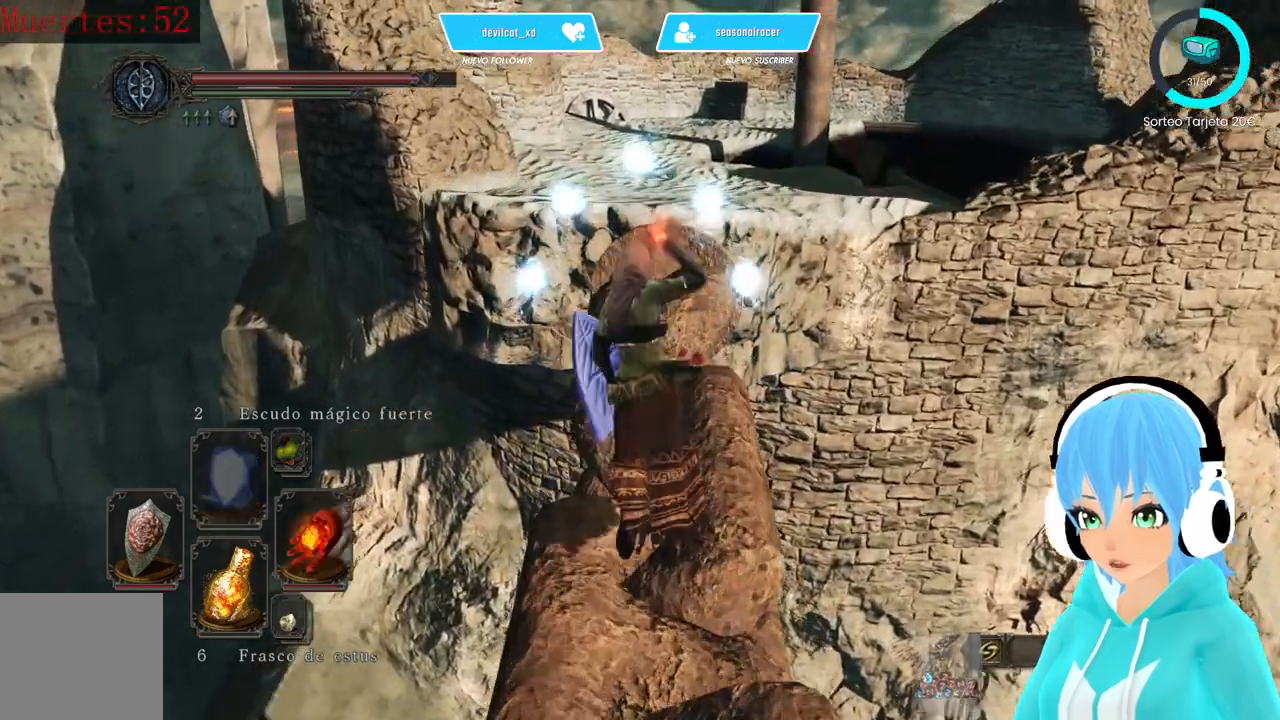
{"buttons": [], "left_stick": "up", "right_stick": "center", "events": [[417, "DPAD_RIGHT", "down"], [500, "DPAD_RIGHT", "up"]]}
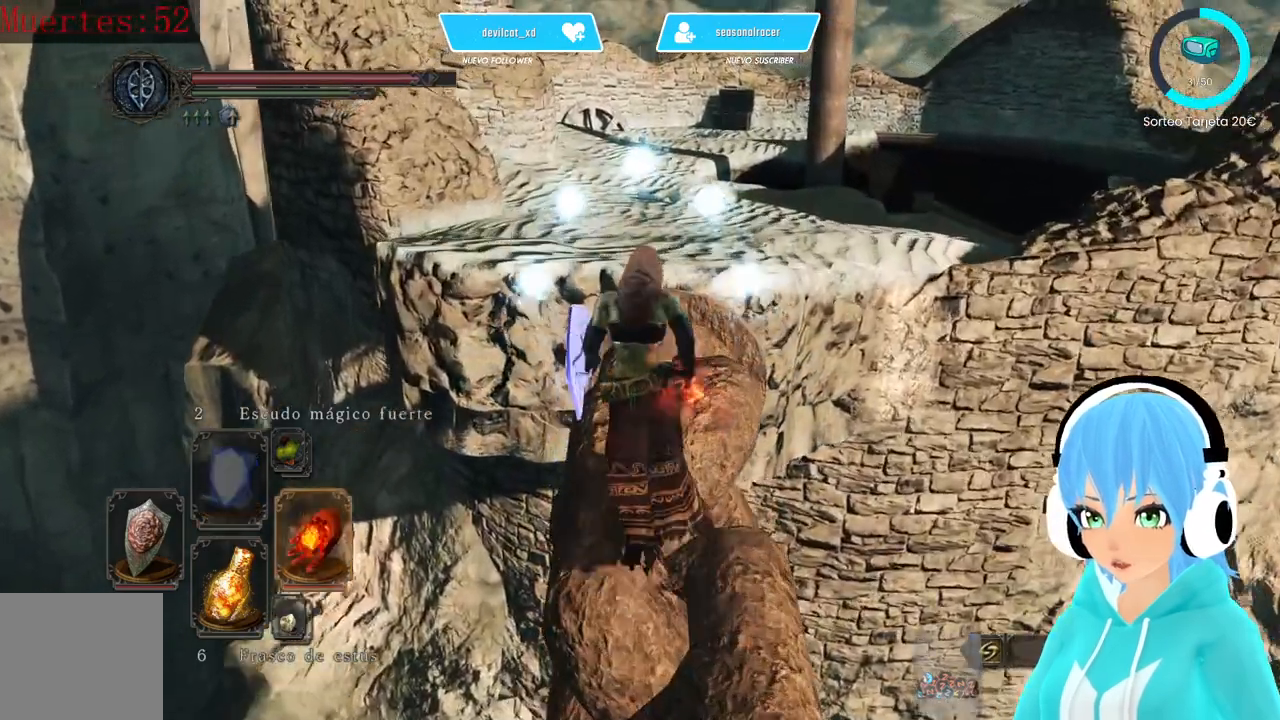
{"buttons": [], "left_stick": "up", "right_stick": "center", "events": []}
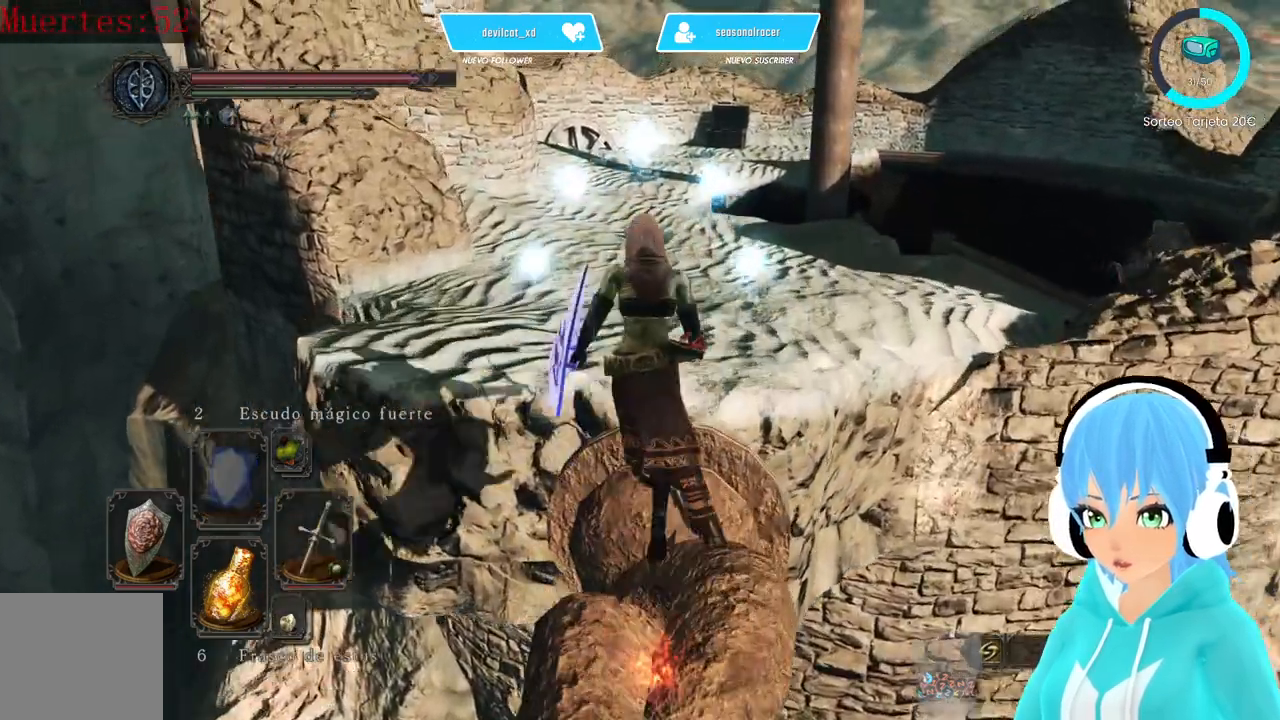
{"buttons": [], "left_stick": "up", "right_stick": "right", "events": [[250, "right_stick", "right"]]}
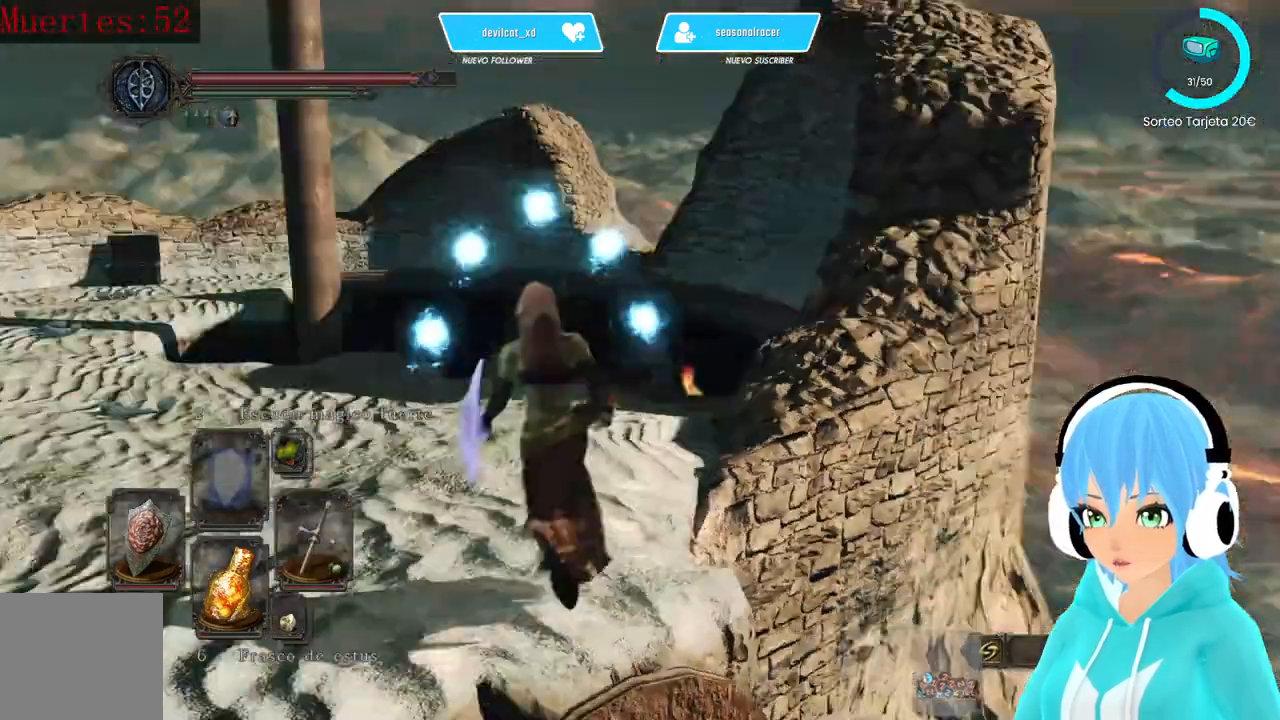
{"buttons": [], "left_stick": "up", "right_stick": "right", "events": []}
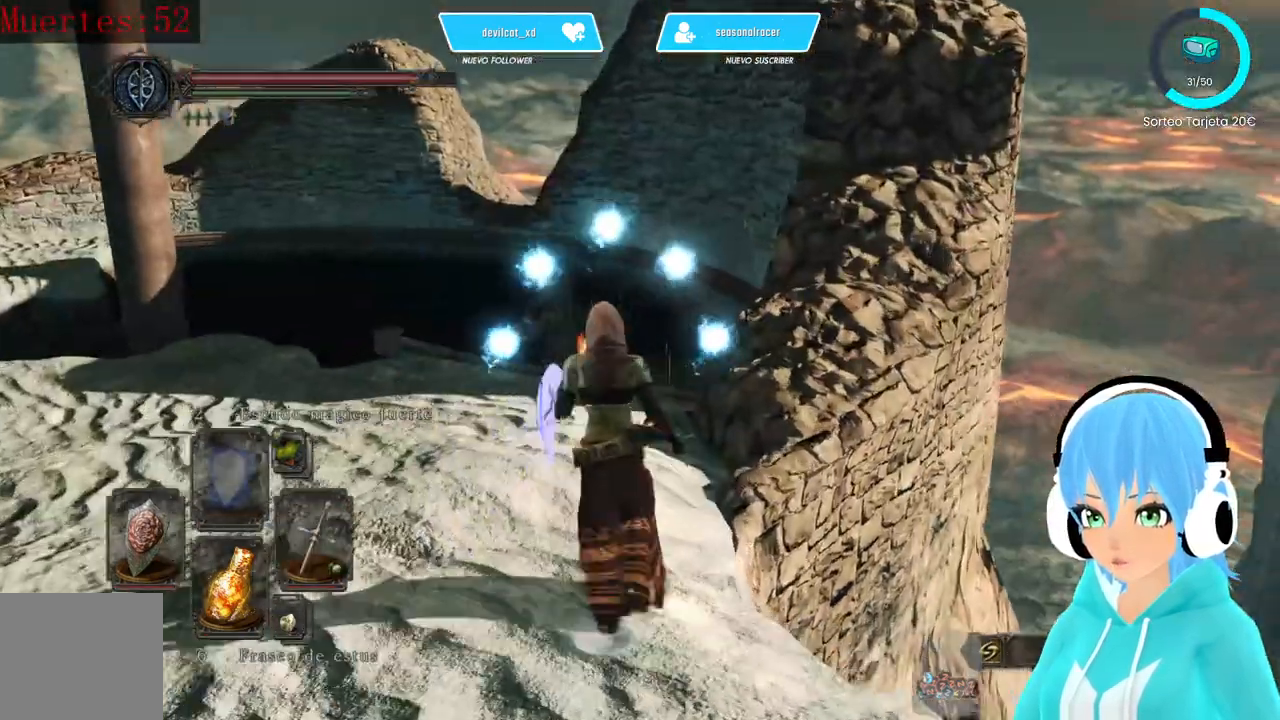
{"buttons": ["B"], "left_stick": "up", "right_stick": "right", "events": [[83, "right_stick", "down"], [167, "right_stick", "right"], [333, "B", "down"]]}
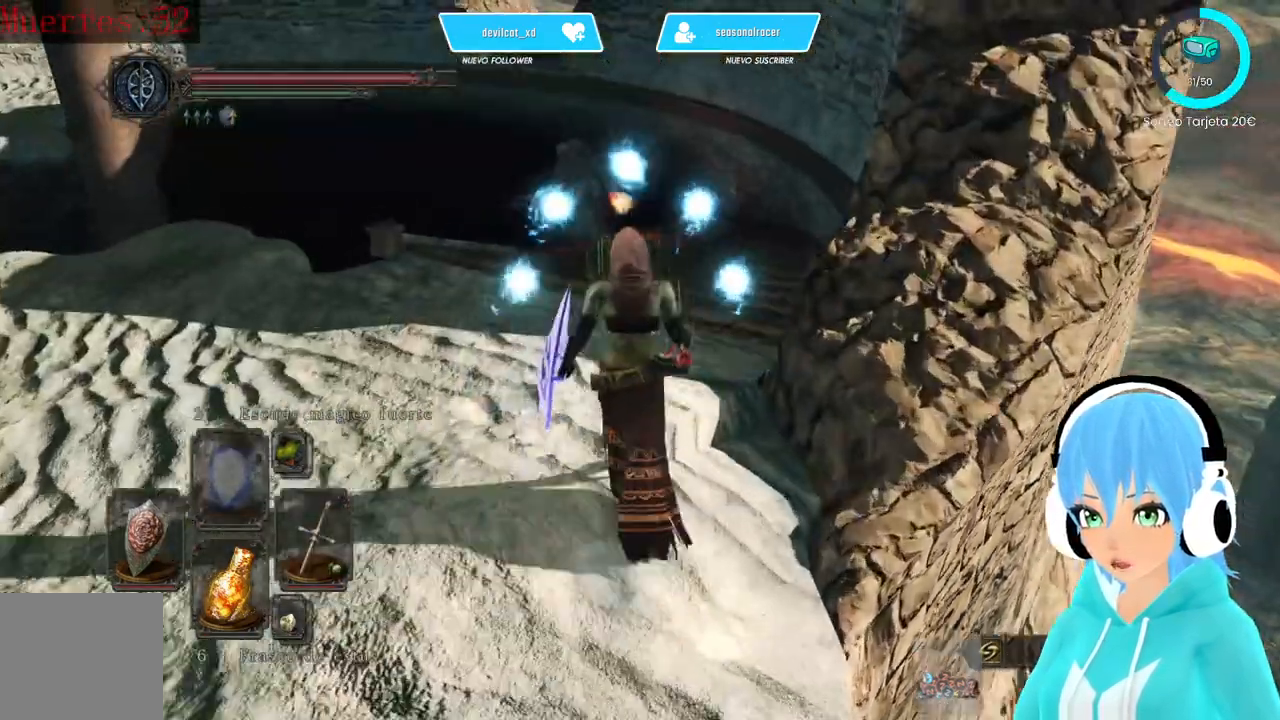
{"buttons": ["B"], "left_stick": "up", "right_stick": "center", "events": [[333, "right_stick", "center"]]}
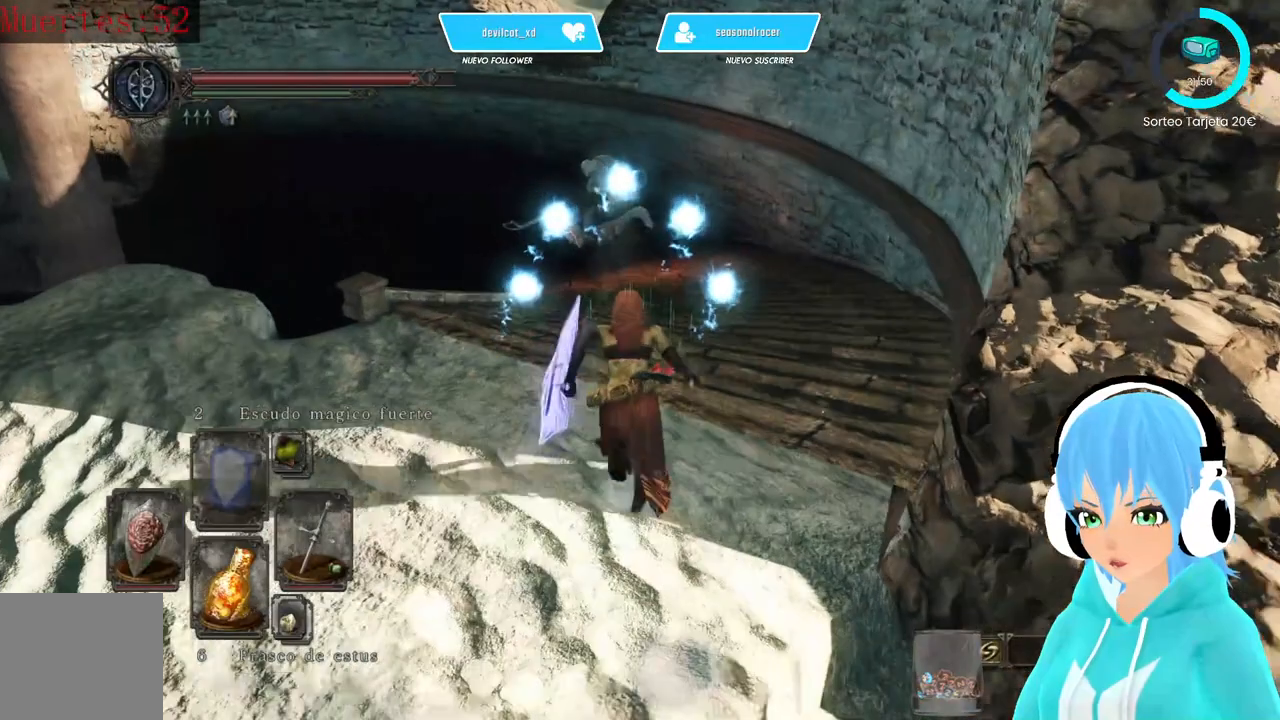
{"buttons": ["R3"], "left_stick": "up", "right_stick": "center", "events": [[250, "B", "up"], [500, "R3", "down"]]}
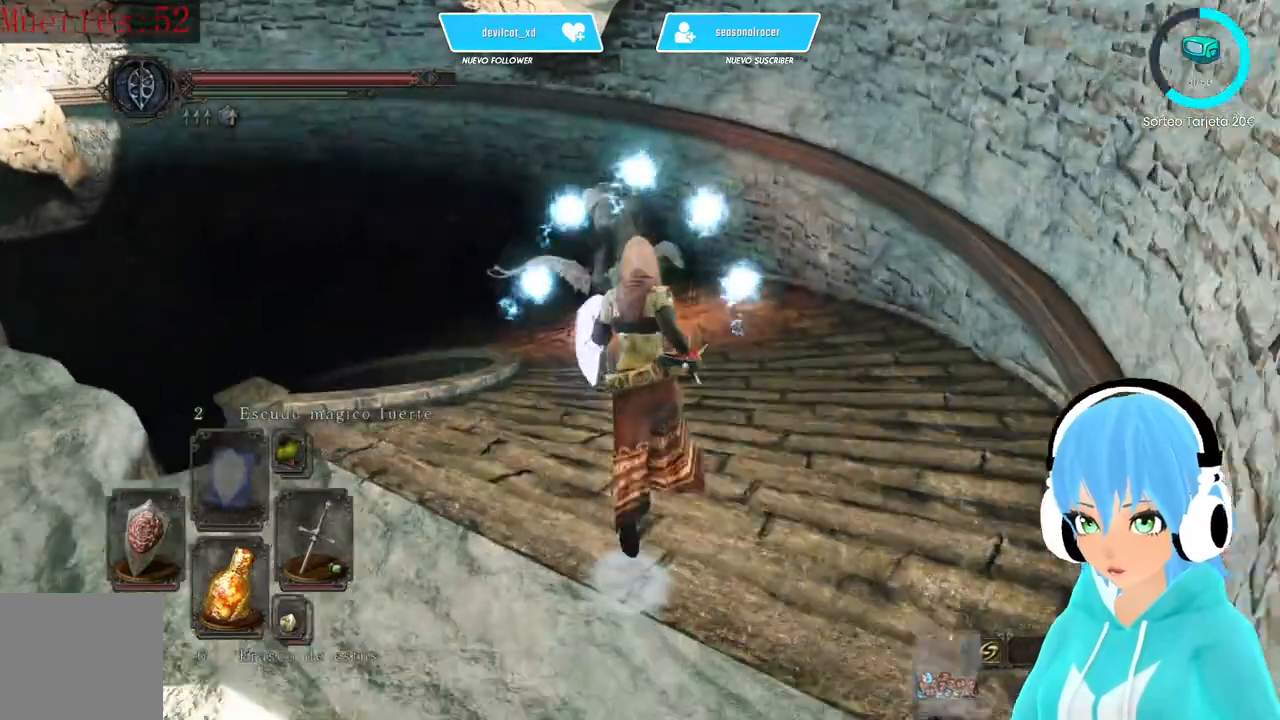
{"buttons": [], "left_stick": "up", "right_stick": "up", "events": [[167, "R3", "up"], [167, "right_stick", "up"]]}
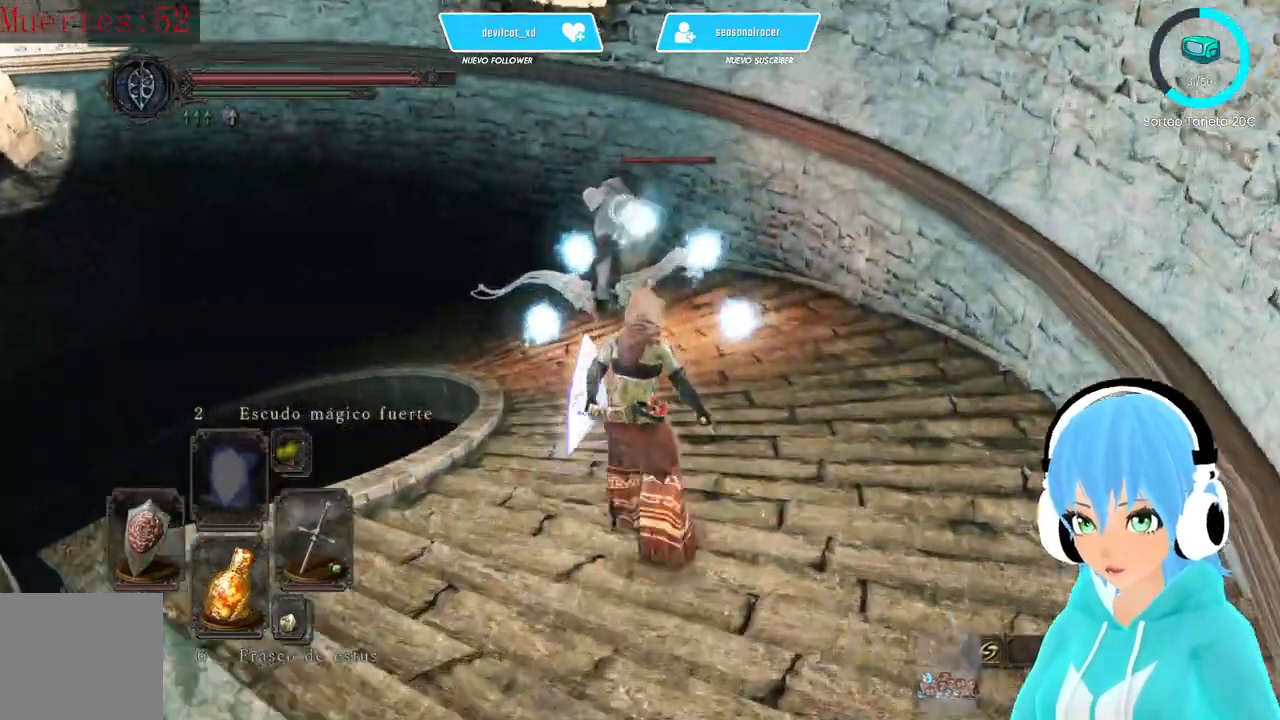
{"buttons": [], "left_stick": "up", "right_stick": "up", "events": []}
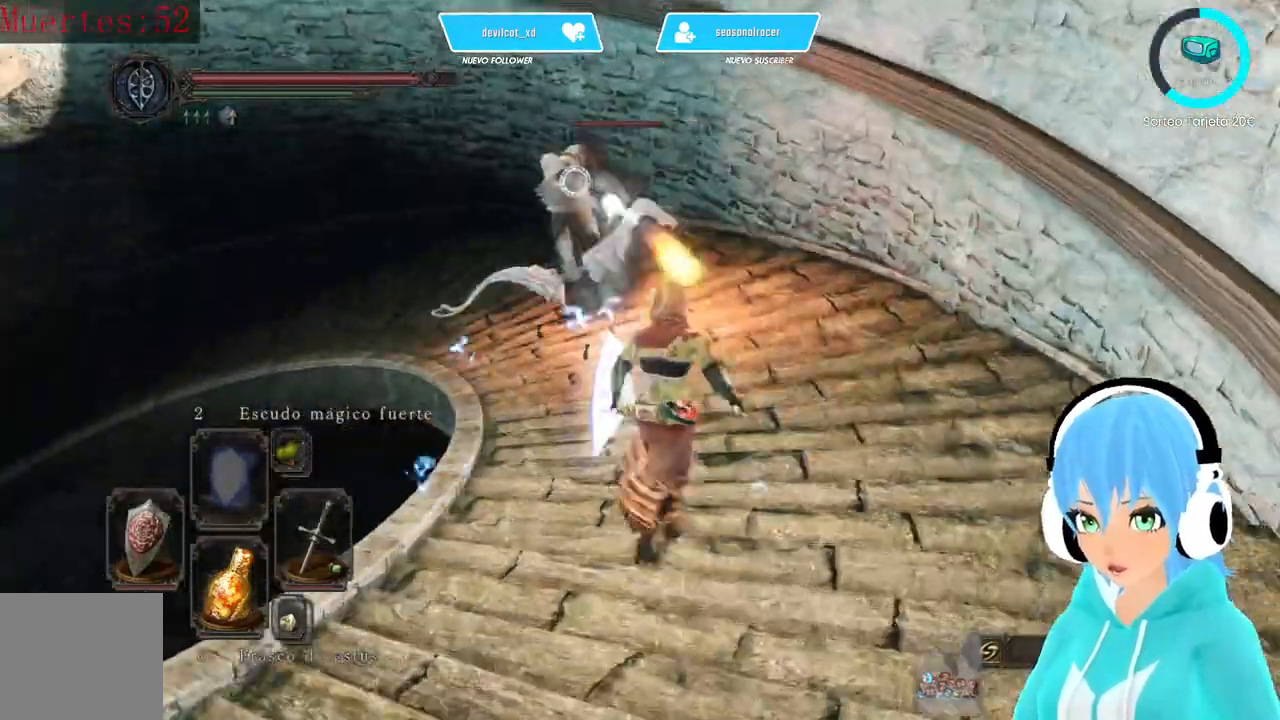
{"buttons": ["L1"], "left_stick": "up", "right_stick": "up", "events": [[417, "L1", "down"]]}
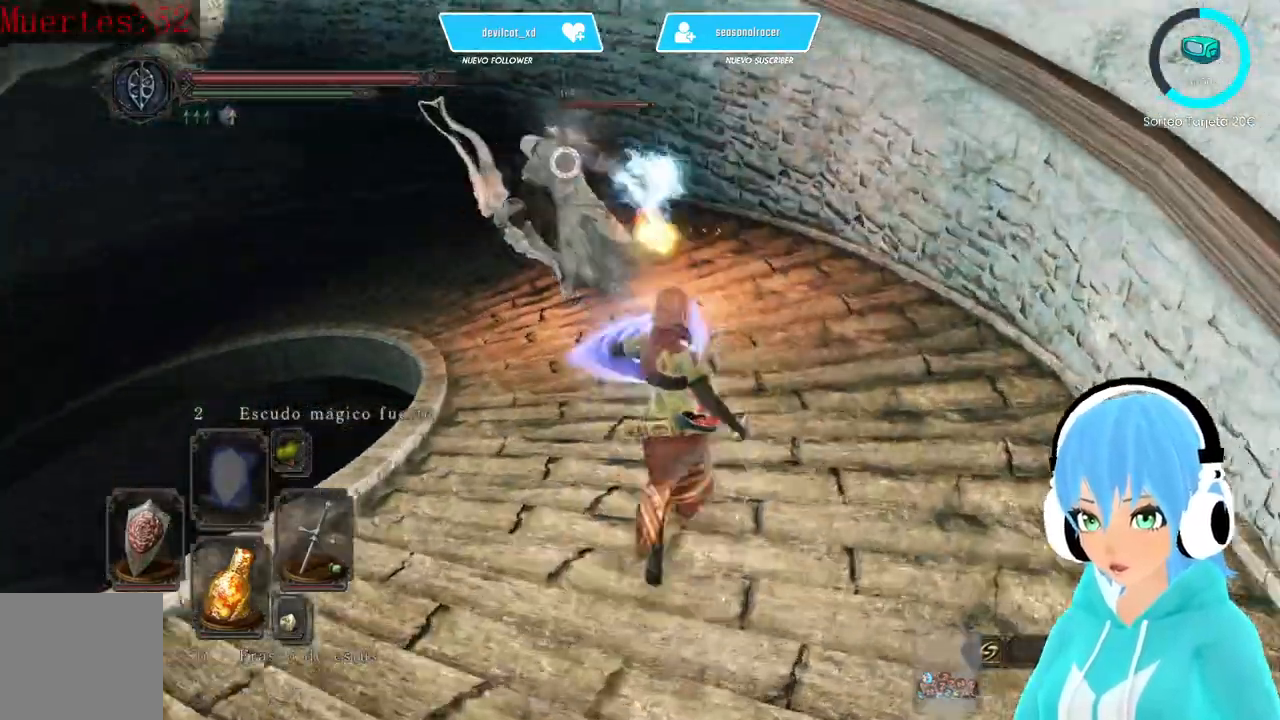
{"buttons": [], "left_stick": "up", "right_stick": "up", "events": [[333, "L1", "up"]]}
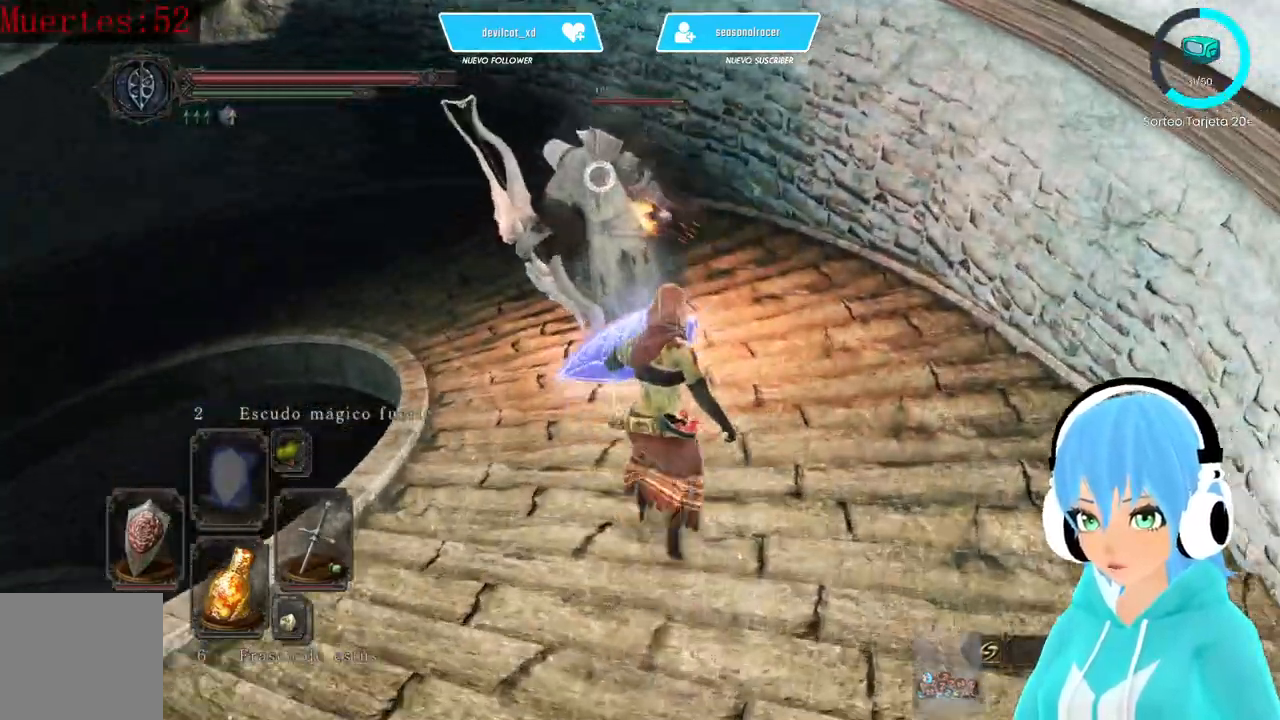
{"buttons": [], "left_stick": "up", "right_stick": "up", "events": []}
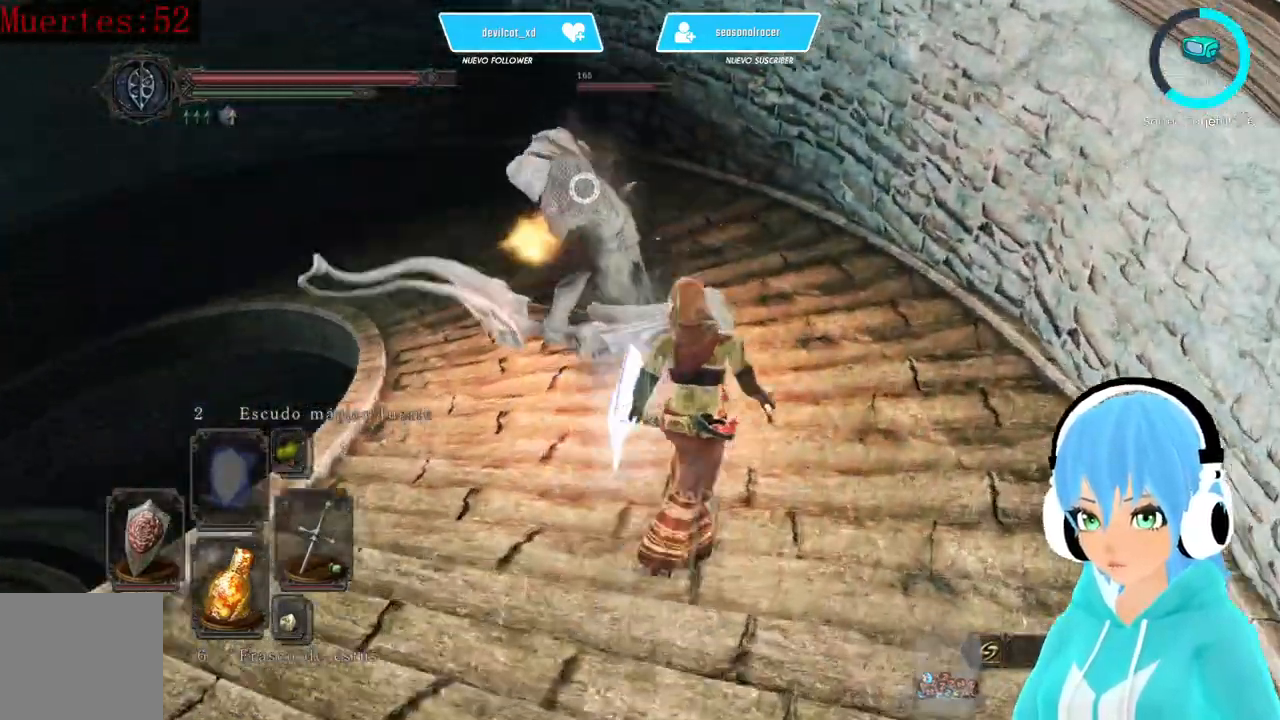
{"buttons": ["L1"], "left_stick": "up", "right_stick": "up", "events": [[167, "L1", "down"]]}
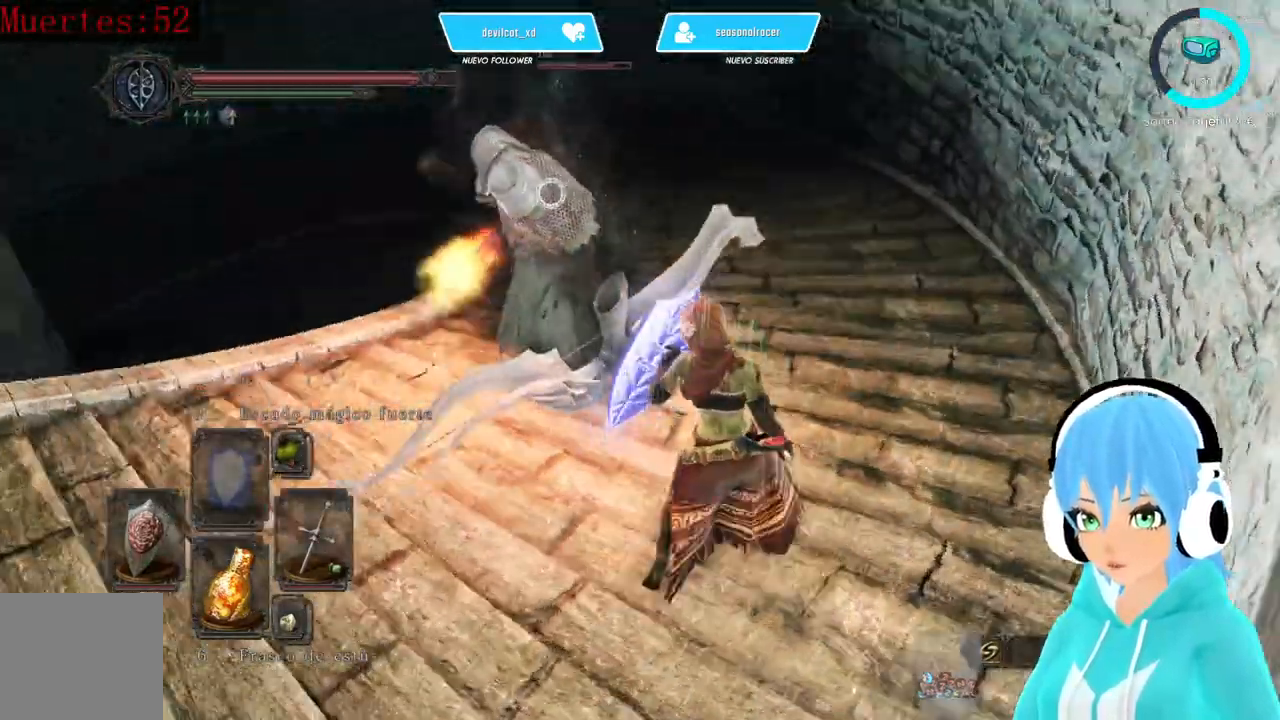
{"buttons": ["L1"], "left_stick": "up", "right_stick": "up", "events": []}
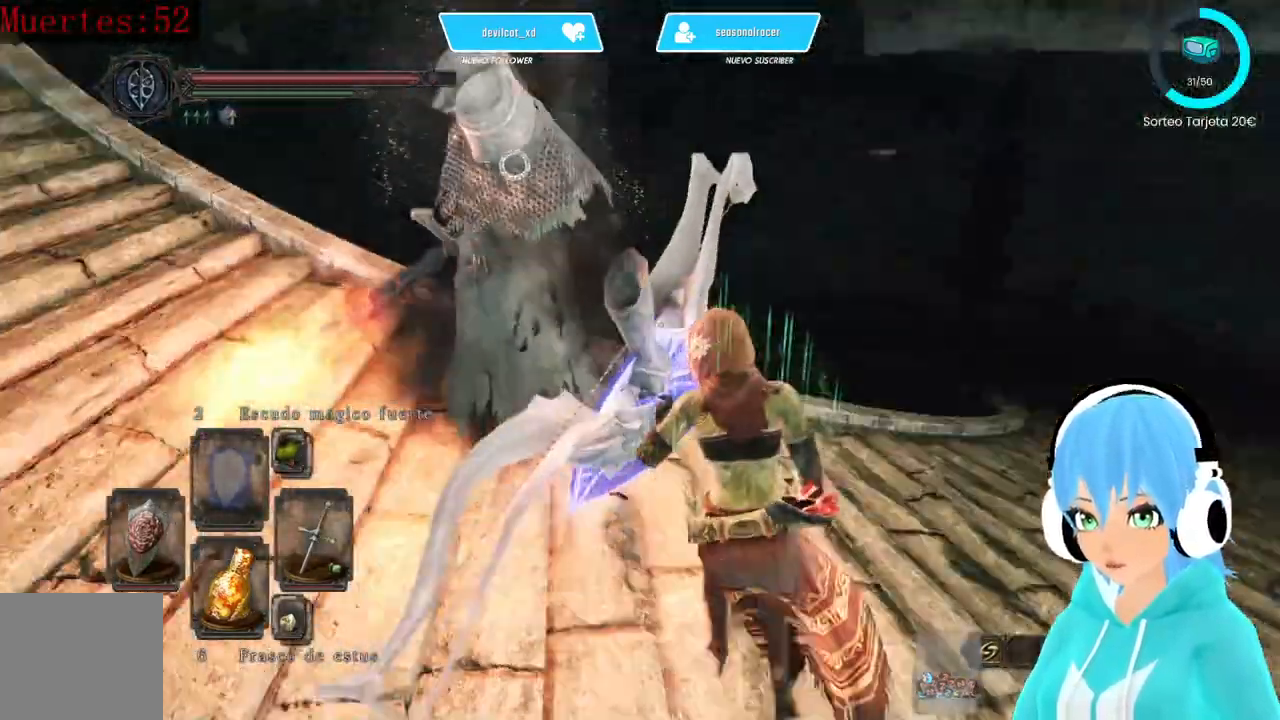
{"buttons": ["L1"], "left_stick": "up", "right_stick": "up", "events": []}
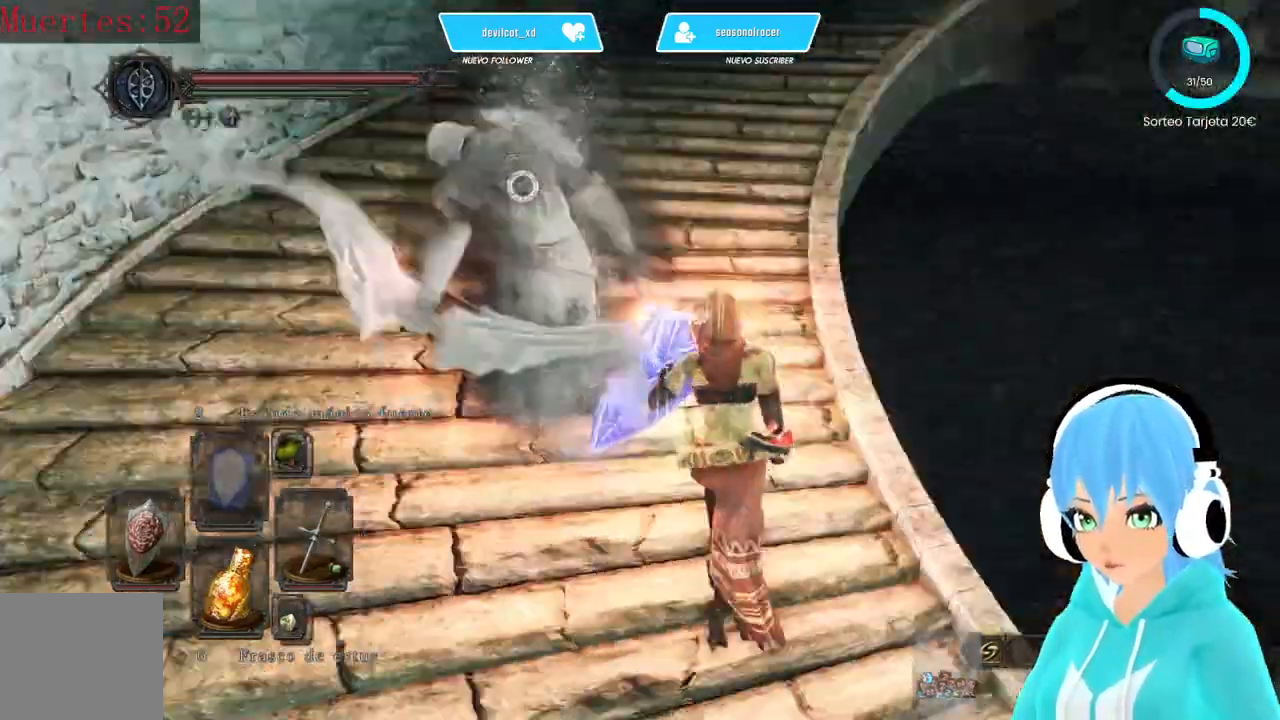
{"buttons": ["L1"], "left_stick": "up", "right_stick": "up", "events": []}
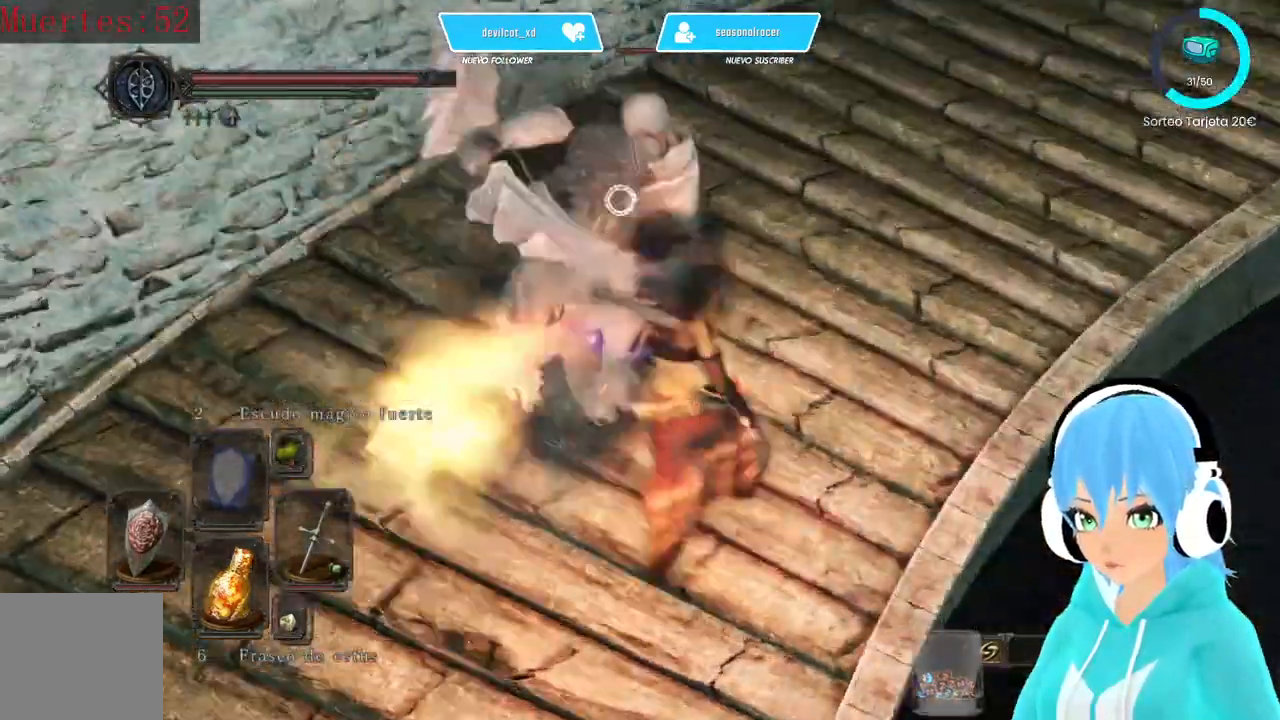
{"buttons": ["L1"], "left_stick": "up", "right_stick": "center", "events": [[167, "right_stick", "center"]]}